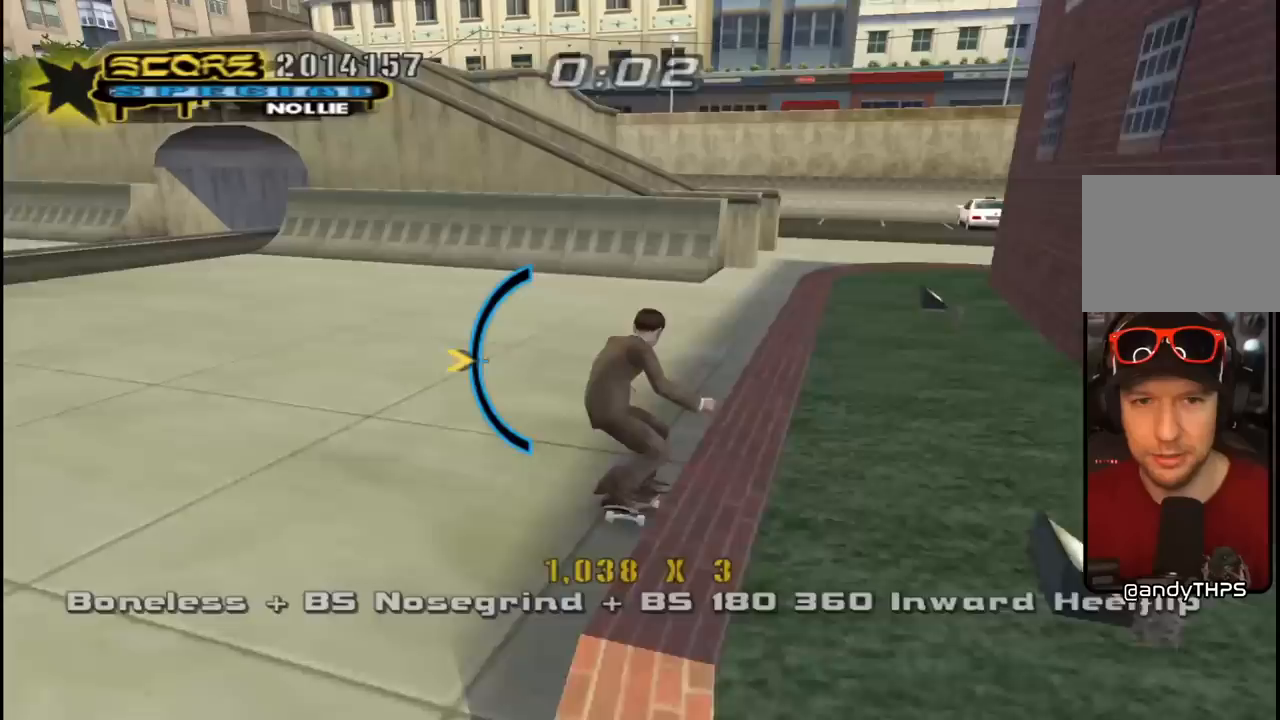
Gameplay with a controller (PlayStation layout); each line is a JSON object with the inputs held at the frame after it. "events" lists button and stick changes between this image and that frame as [ms after this image, input, new state], when the widget could be followed in between. Not read: L1.
{"buttons": ["SQUARE", "DPAD_DOWN", "DPAD_LEFT"], "left_stick": "center", "right_stick": "center", "events": [[267, "SQUARE", "down"], [317, "CROSS", "up"], [417, "SQUARE", "up"], [483, "SQUARE", "down"]]}
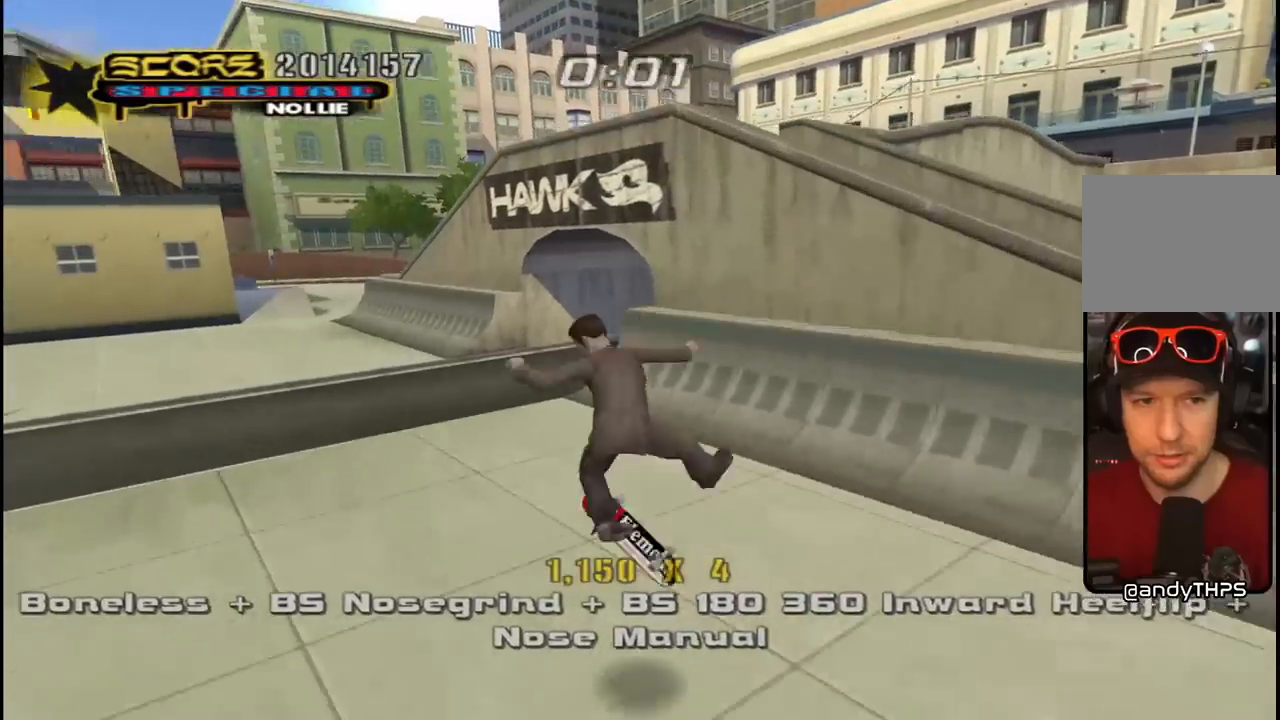
{"buttons": ["CROSS", "DPAD_UP"], "left_stick": "center", "right_stick": "center", "events": [[33, "DPAD_DOWN", "up"], [83, "DPAD_LEFT", "up"], [100, "SQUARE", "up"], [133, "CROSS", "down"], [200, "DPAD_DOWN", "down"], [317, "DPAD_DOWN", "up"], [383, "DPAD_UP", "down"]]}
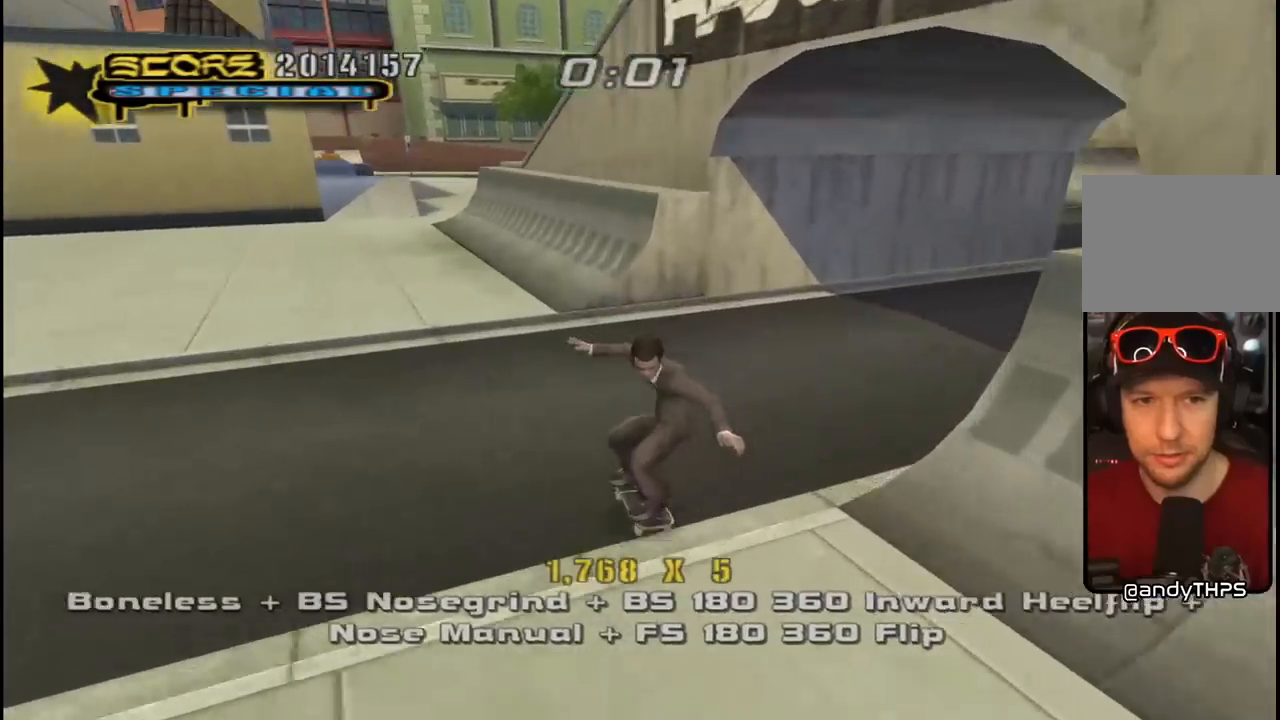
{"buttons": ["TRIANGLE"], "left_stick": "center", "right_stick": "center", "events": [[150, "DPAD_RIGHT", "down"], [167, "DPAD_UP", "up"], [217, "DPAD_DOWN", "down"], [267, "DPAD_DOWN", "up"], [283, "DPAD_RIGHT", "up"], [300, "CROSS", "up"], [367, "DPAD_UP", "down"], [383, "TRIANGLE", "down"], [483, "DPAD_UP", "up"]]}
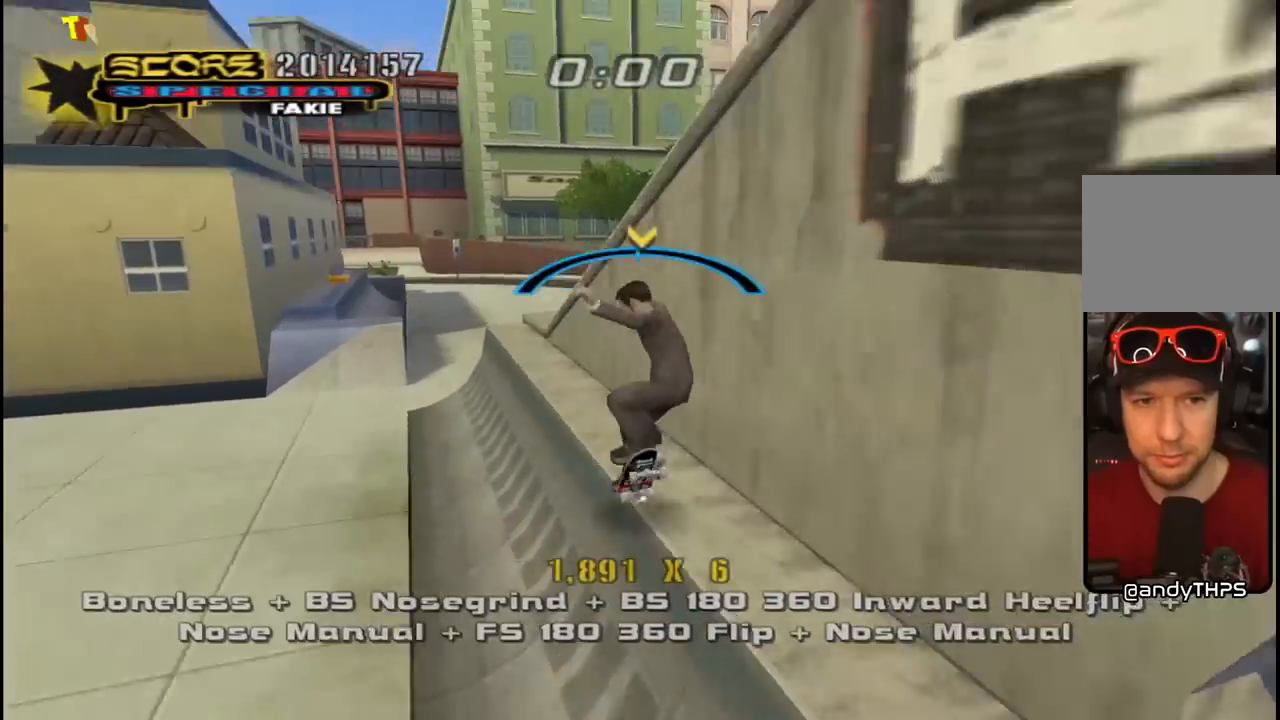
{"buttons": ["DPAD_UP", "DPAD_LEFT"], "left_stick": "center", "right_stick": "center", "events": [[67, "CROSS", "down"], [67, "TRIANGLE", "up"], [133, "DPAD_LEFT", "down"], [200, "DPAD_UP", "down"], [350, "CROSS", "up"]]}
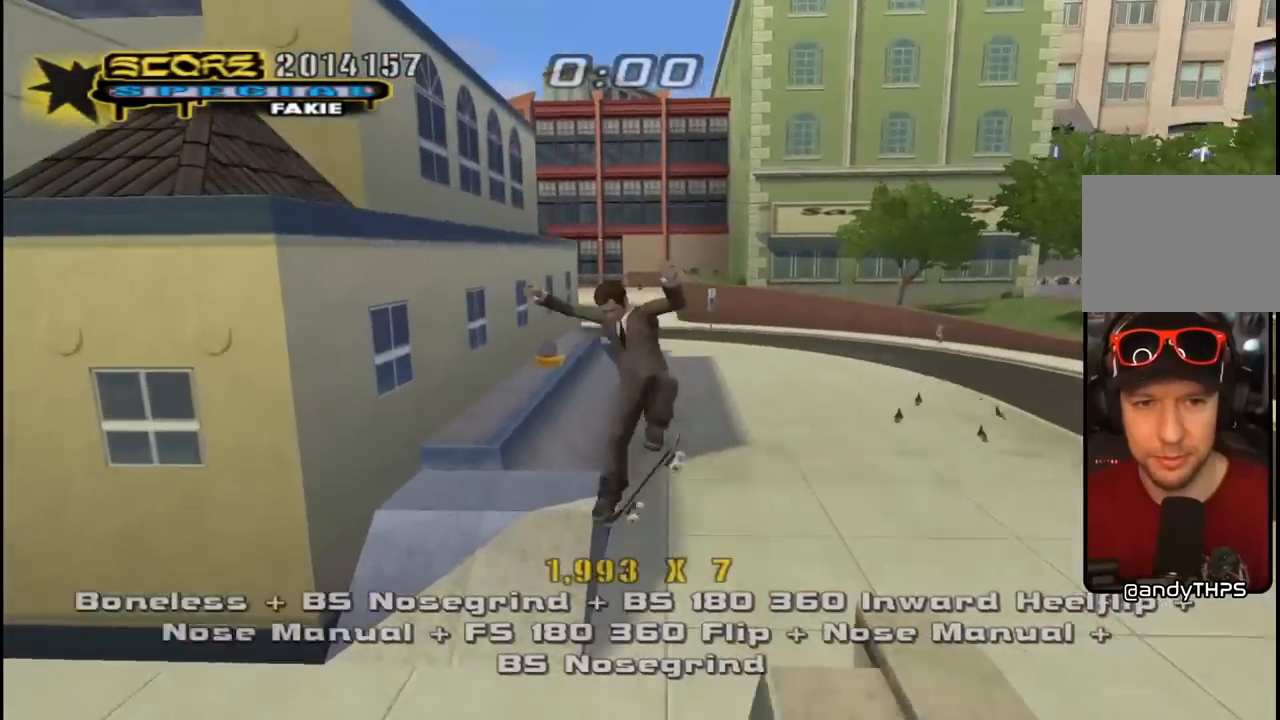
{"buttons": ["TRIANGLE", "DPAD_UP", "DPAD_LEFT"], "left_stick": "center", "right_stick": "center", "events": [[83, "DPAD_UP", "up"], [117, "DPAD_LEFT", "up"], [133, "DPAD_DOWN", "down"], [133, "DPAD_LEFT", "down"], [133, "TRIANGLE", "down"], [167, "DPAD_LEFT", "up"], [283, "DPAD_DOWN", "up"], [350, "DPAD_UP", "down"], [500, "DPAD_LEFT", "down"]]}
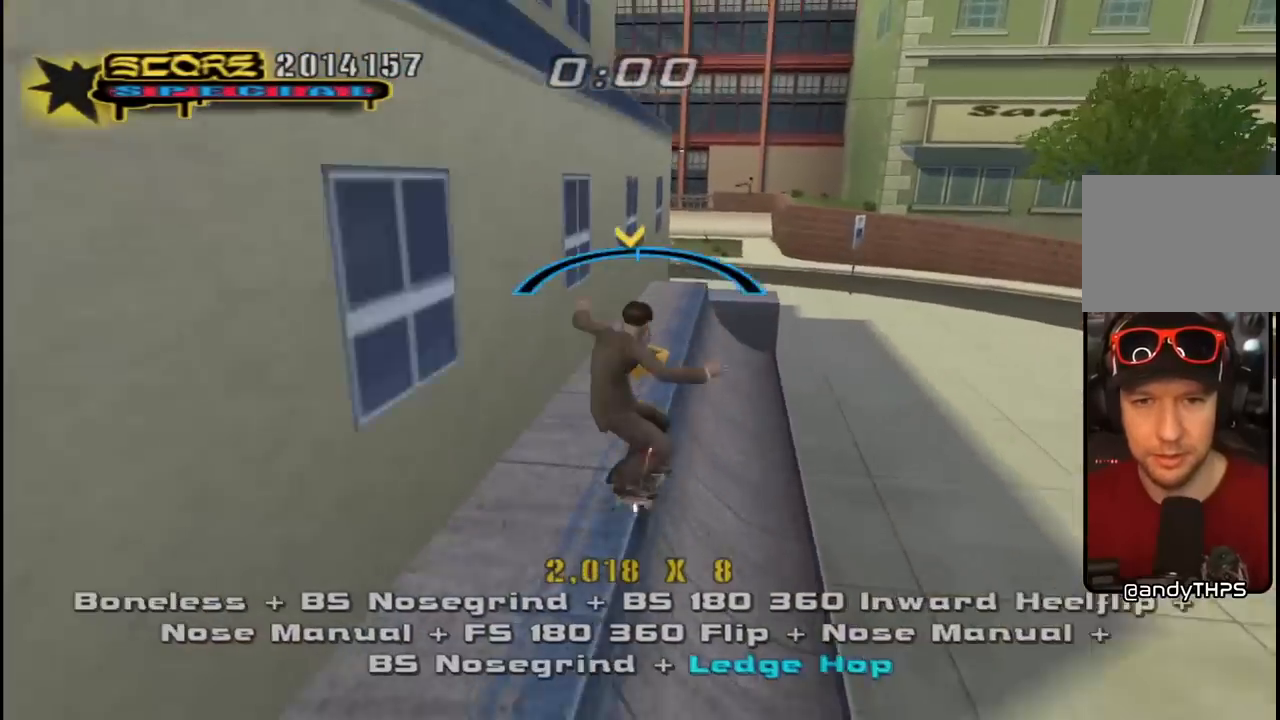
{"buttons": ["TRIANGLE", "DPAD_UP"], "left_stick": "center", "right_stick": "center", "events": [[67, "CROSS", "down"], [133, "CROSS", "up"], [300, "CROSS", "down"], [300, "DPAD_LEFT", "up"], [317, "DPAD_UP", "up"], [367, "DPAD_UP", "down"], [383, "CROSS", "up"]]}
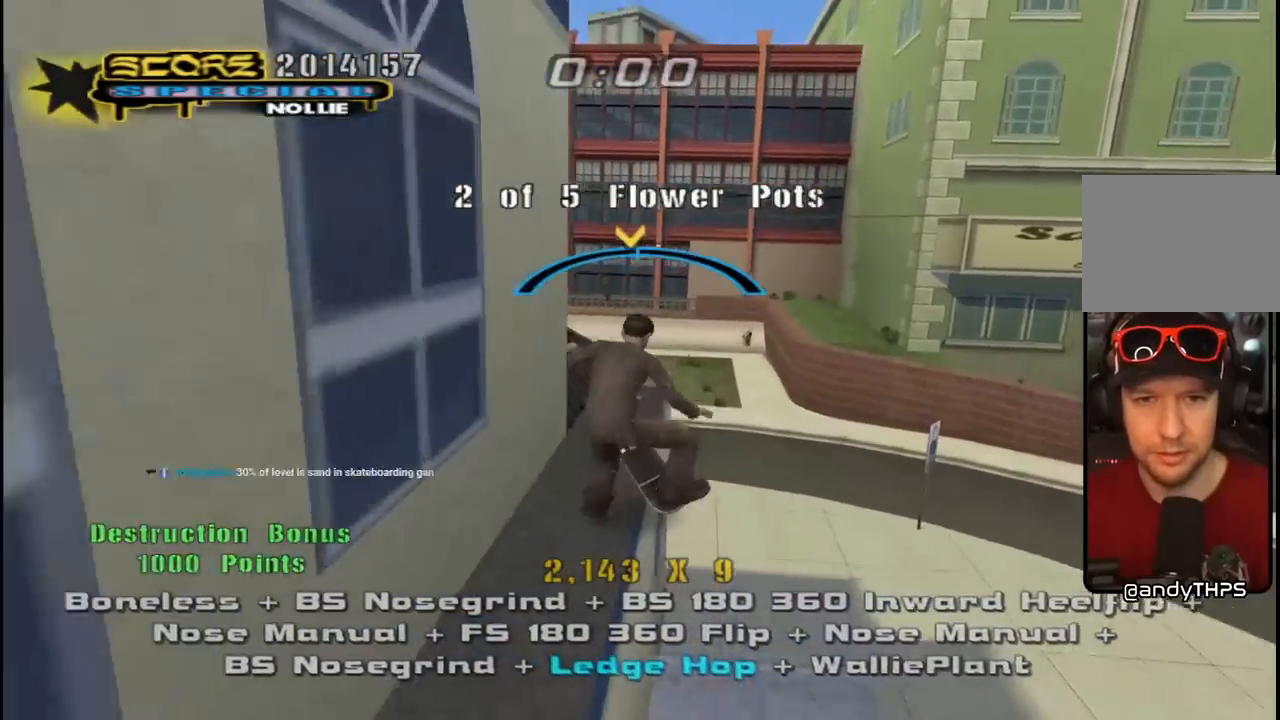
{"buttons": ["CROSS"], "left_stick": "center", "right_stick": "center", "events": [[67, "CROSS", "down"], [67, "DPAD_UP", "up"], [83, "TRIANGLE", "up"], [200, "CROSS", "up"], [283, "CROSS", "down"], [300, "DPAD_UP", "down"], [450, "DPAD_UP", "up"]]}
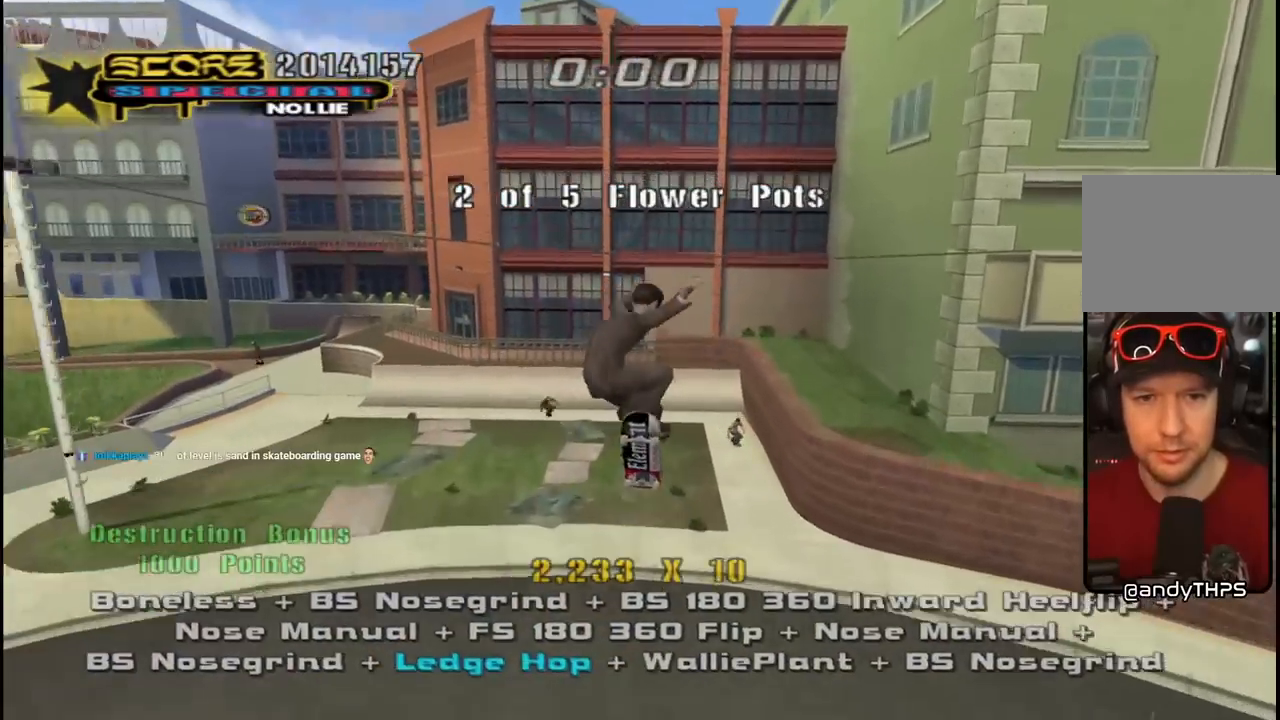
{"buttons": ["CROSS", "DPAD_UP"], "left_stick": "center", "right_stick": "center", "events": [[167, "DPAD_DOWN", "down"], [267, "DPAD_DOWN", "up"], [350, "DPAD_UP", "down"]]}
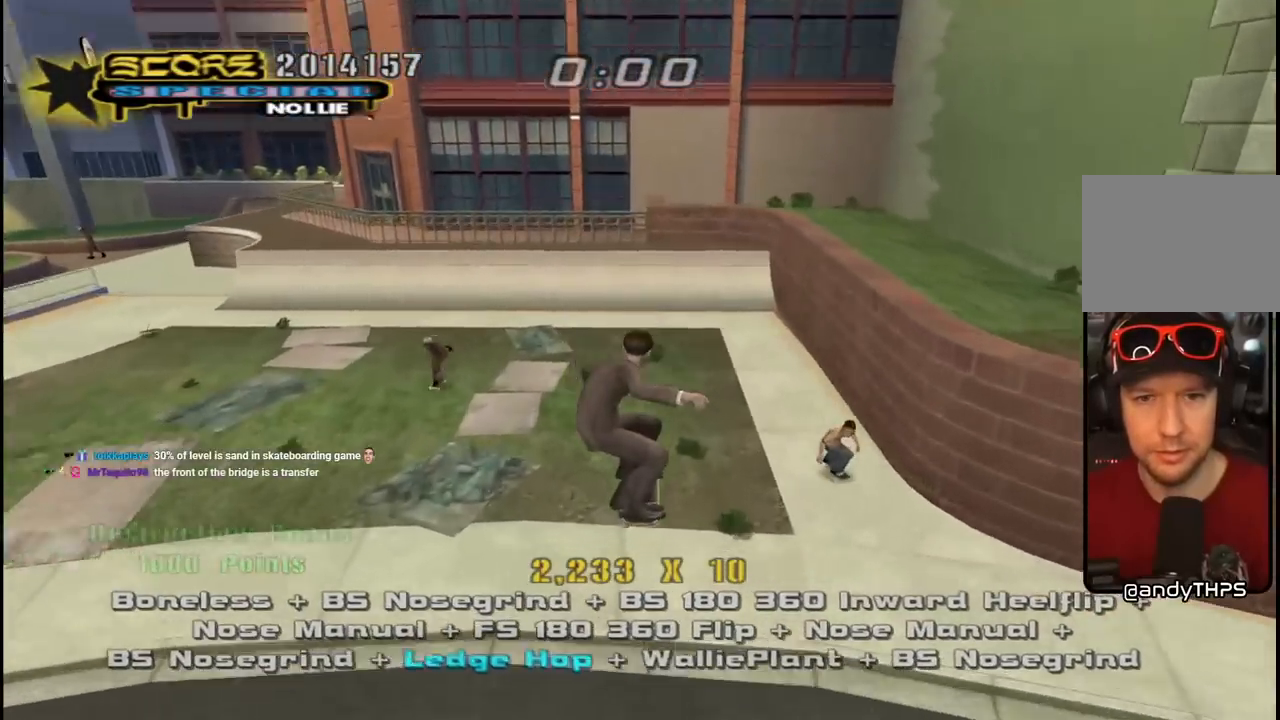
{"buttons": ["CROSS", "R1", "DPAD_DOWN", "DPAD_LEFT"], "left_stick": "center", "right_stick": "center", "events": [[167, "DPAD_LEFT", "down"], [183, "DPAD_UP", "up"], [200, "DPAD_DOWN", "down"], [267, "CROSS", "up"], [333, "R1", "down"], [350, "CROSS", "down"]]}
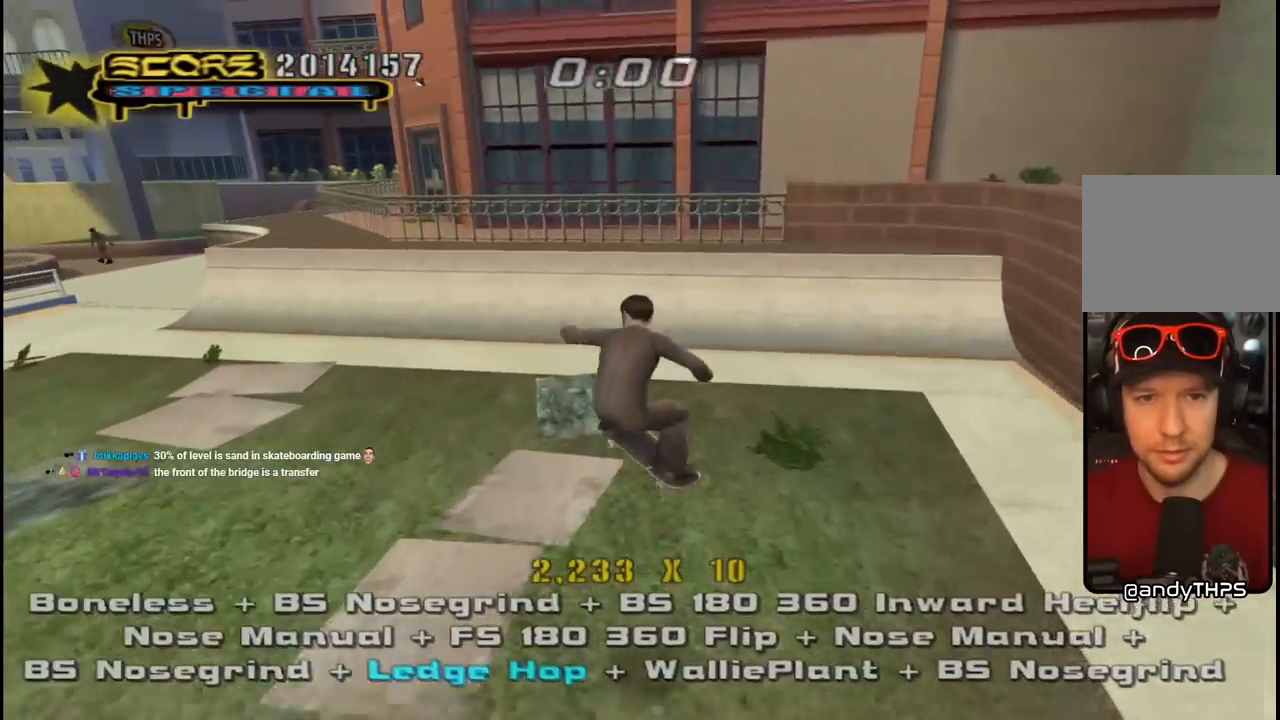
{"buttons": ["CROSS", "R1", "DPAD_UP", "DPAD_LEFT"], "left_stick": "center", "right_stick": "center", "events": [[100, "R1", "up"], [433, "DPAD_DOWN", "up"], [467, "DPAD_UP", "down"], [467, "R1", "down"]]}
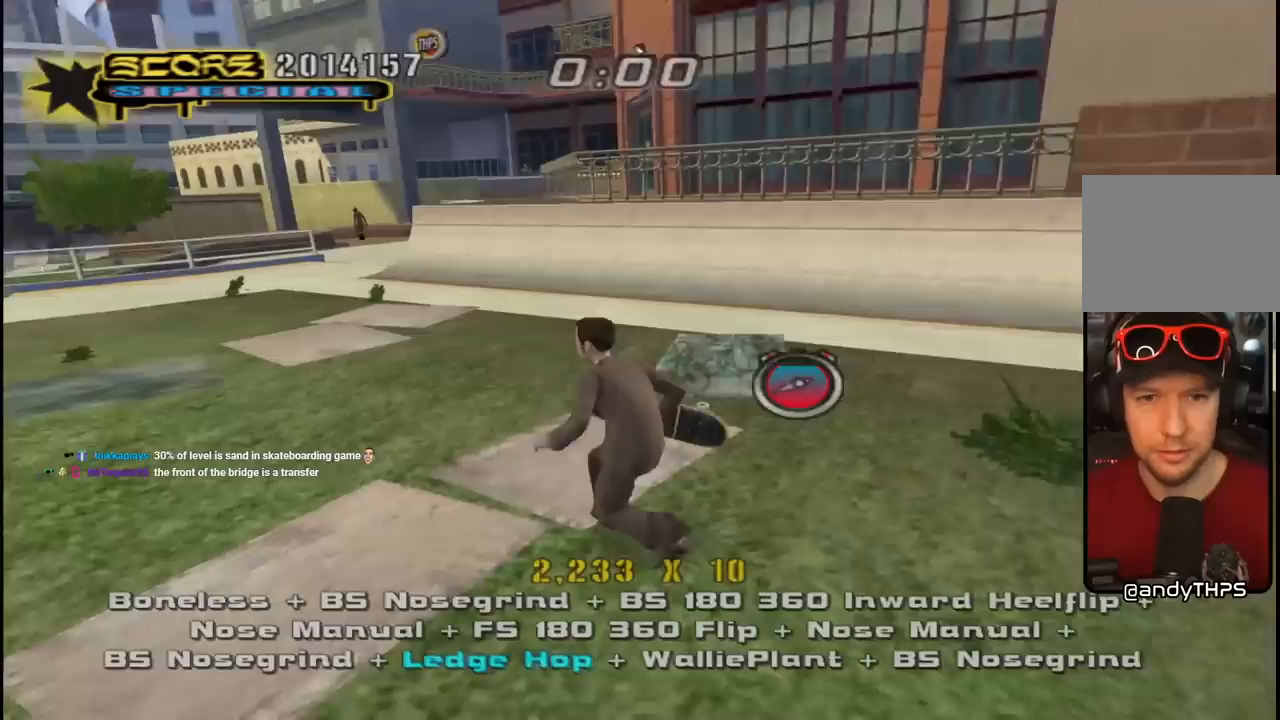
{"buttons": ["CROSS", "DPAD_LEFT"], "left_stick": "center", "right_stick": "center", "events": [[133, "R1", "up"], [283, "DPAD_UP", "up"], [300, "DPAD_DOWN", "down"], [500, "DPAD_DOWN", "up"]]}
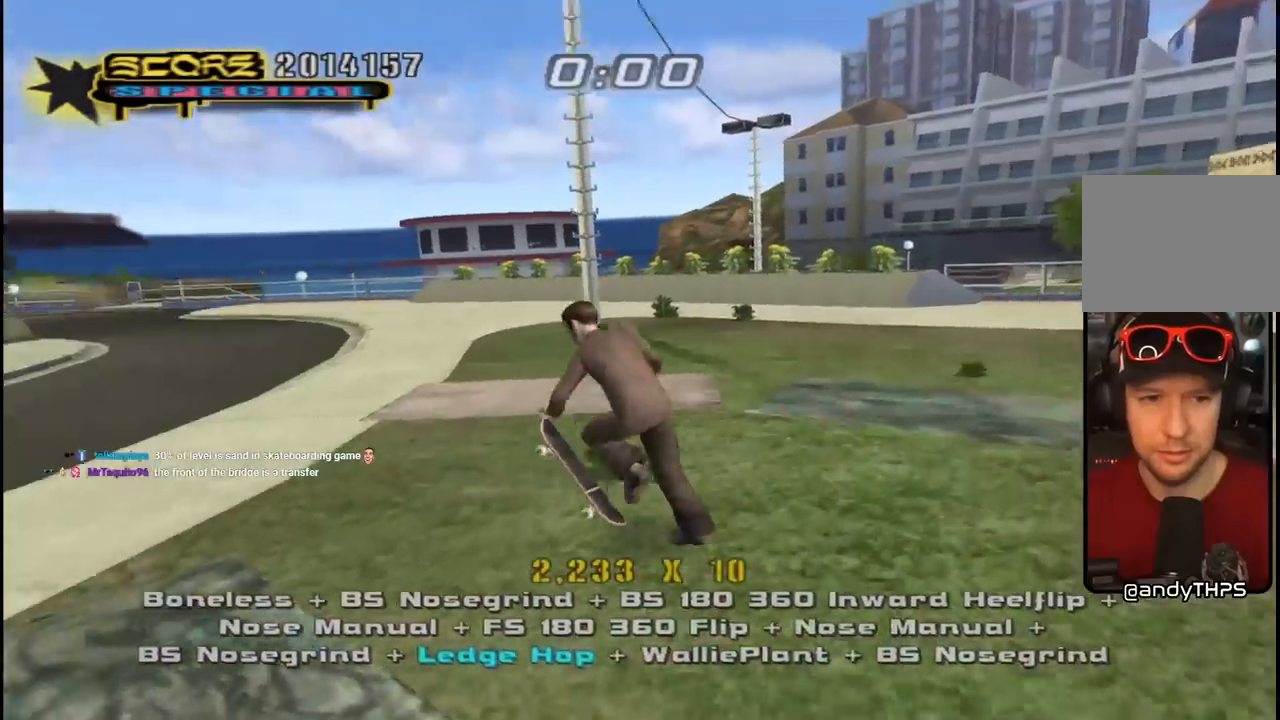
{"buttons": ["CROSS", "DPAD_UP", "DPAD_LEFT"], "left_stick": "center", "right_stick": "center", "events": [[33, "CROSS", "up"], [67, "DPAD_LEFT", "up"], [150, "CROSS", "down"], [150, "DPAD_UP", "down"], [167, "R1", "down"], [217, "DPAD_LEFT", "down"], [317, "R1", "up"]]}
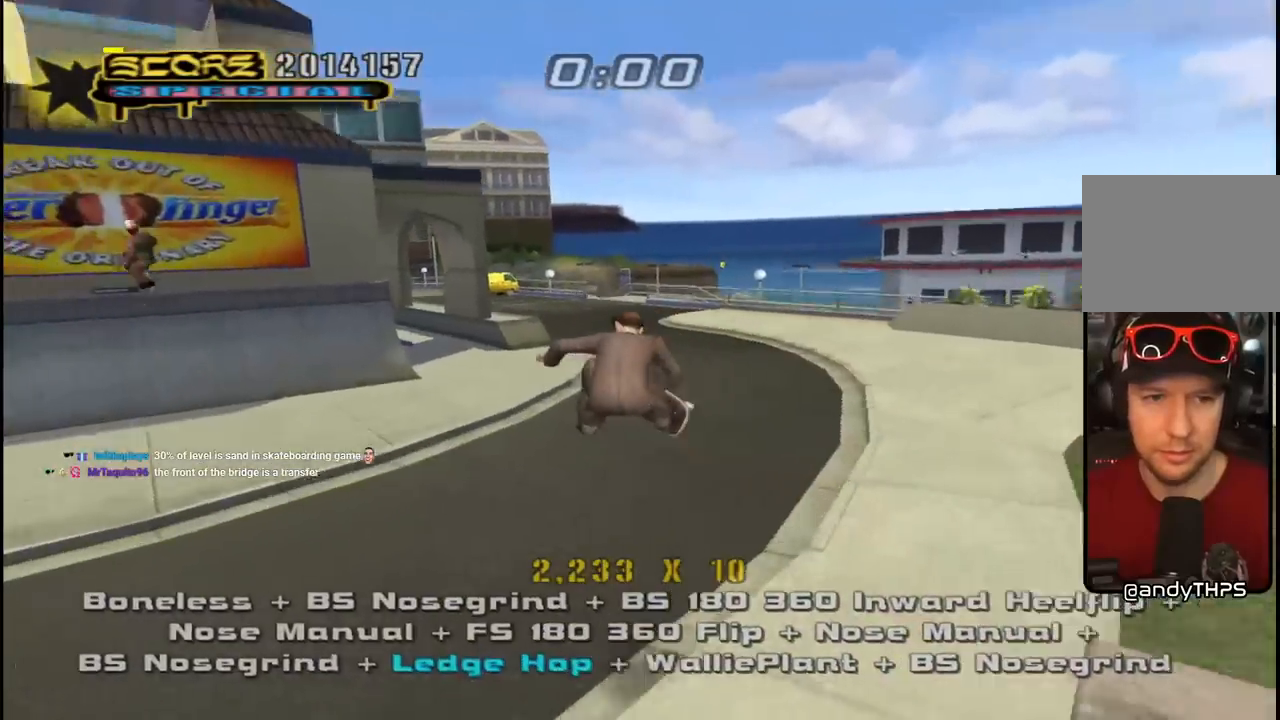
{"buttons": ["CROSS"], "left_stick": "center", "right_stick": "center", "events": [[200, "R1", "down"], [350, "R1", "up"], [433, "DPAD_LEFT", "up"], [450, "DPAD_UP", "up"]]}
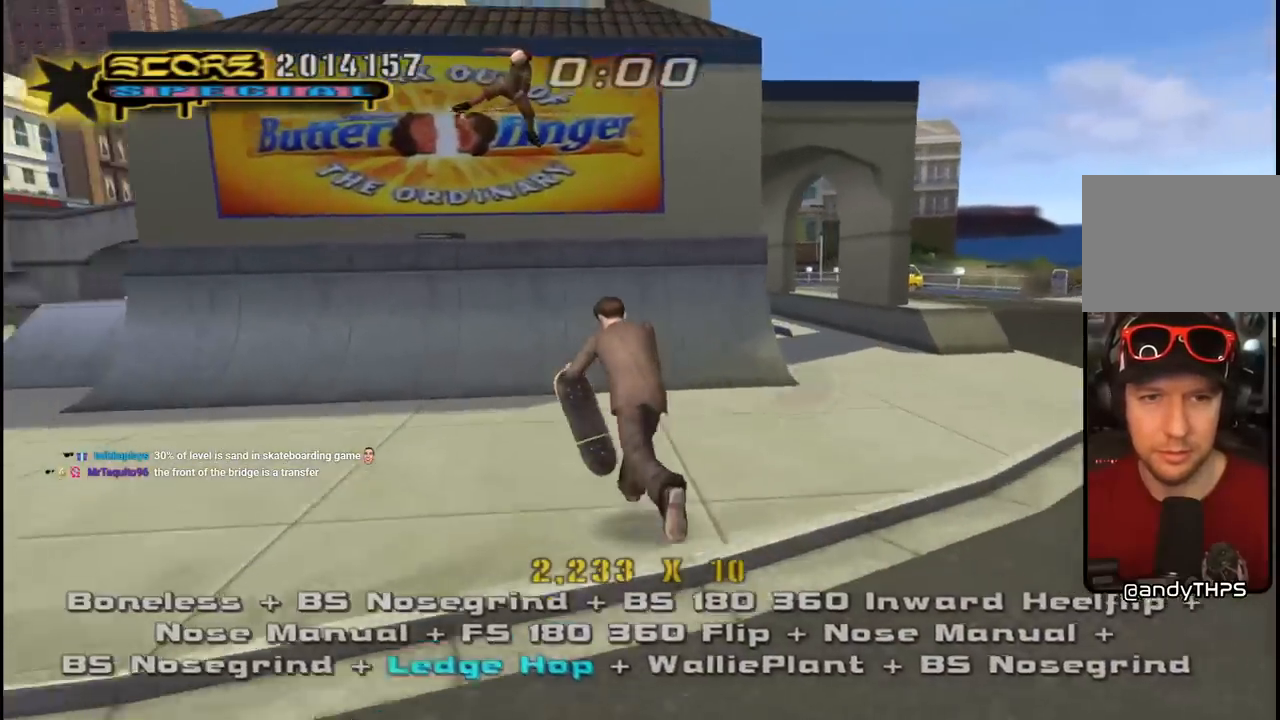
{"buttons": [], "left_stick": "center", "right_stick": "center", "events": [[17, "DPAD_RIGHT", "down"], [17, "DPAD_UP", "down"], [100, "DPAD_UP", "up"], [133, "DPAD_RIGHT", "up"], [217, "DPAD_UP", "down"], [283, "DPAD_UP", "up"], [333, "DPAD_UP", "down"], [433, "DPAD_UP", "up"], [500, "CROSS", "up"]]}
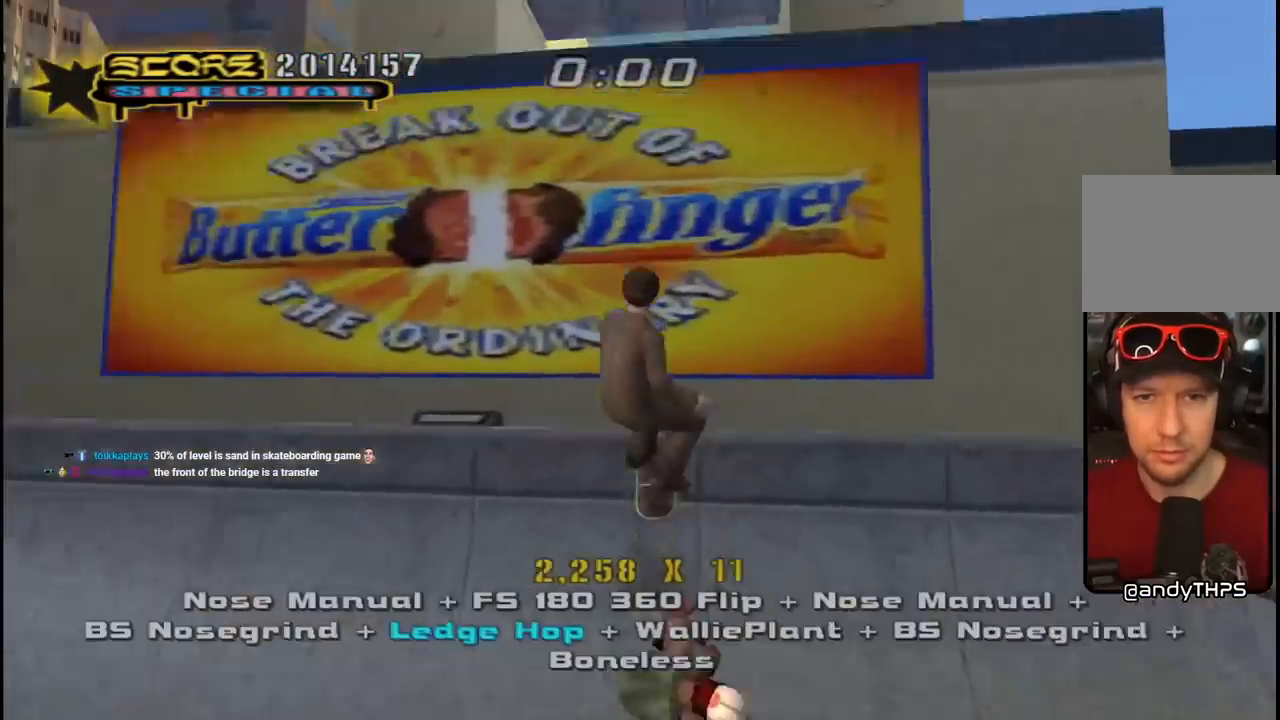
{"buttons": ["CIRCLE", "R2"], "left_stick": "center", "right_stick": "center", "events": [[33, "DPAD_RIGHT", "down"], [117, "CIRCLE", "down"], [117, "R2", "down"], [267, "DPAD_RIGHT", "up"]]}
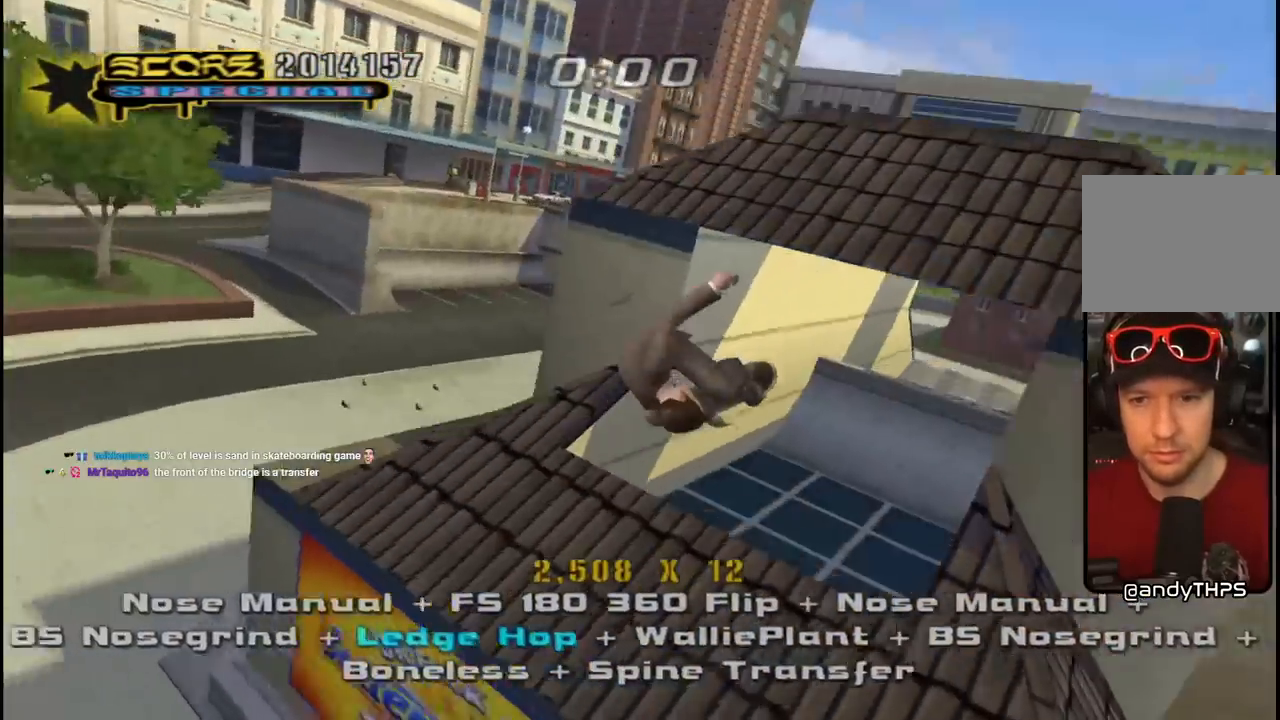
{"buttons": ["CROSS"], "left_stick": "center", "right_stick": "center", "events": [[217, "CIRCLE", "up"], [217, "R2", "up"], [283, "CROSS", "down"], [283, "DPAD_UP", "down"], [417, "DPAD_UP", "up"]]}
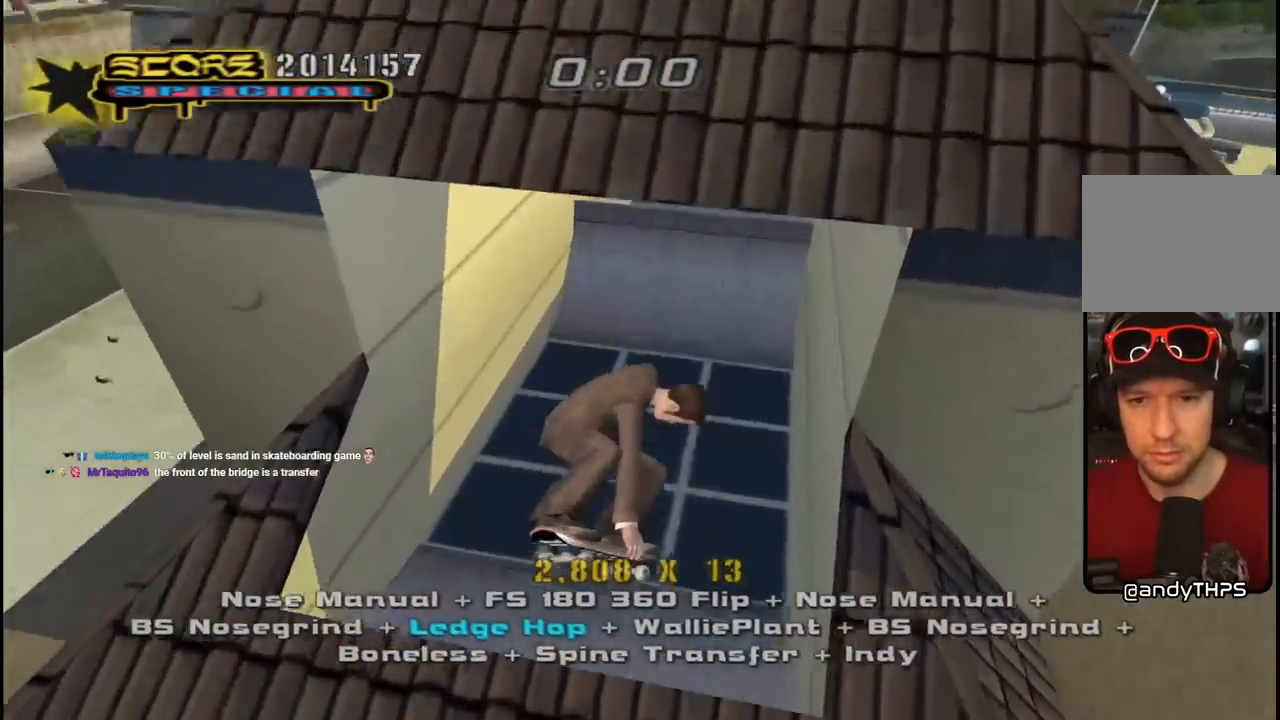
{"buttons": ["CROSS", "DPAD_LEFT"], "left_stick": "center", "right_stick": "center", "events": [[167, "R2", "down"], [333, "R2", "up"], [383, "DPAD_LEFT", "down"], [383, "DPAD_UP", "down"], [500, "DPAD_UP", "up"]]}
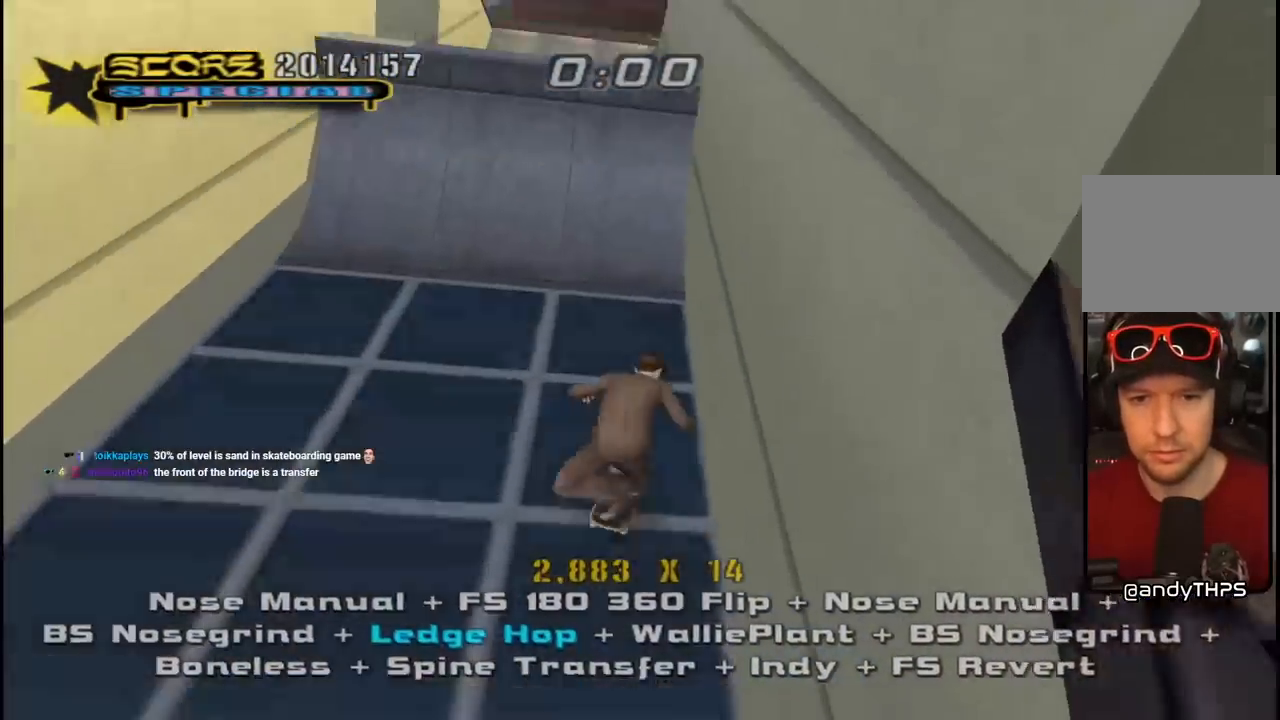
{"buttons": [], "left_stick": "center", "right_stick": "center"}
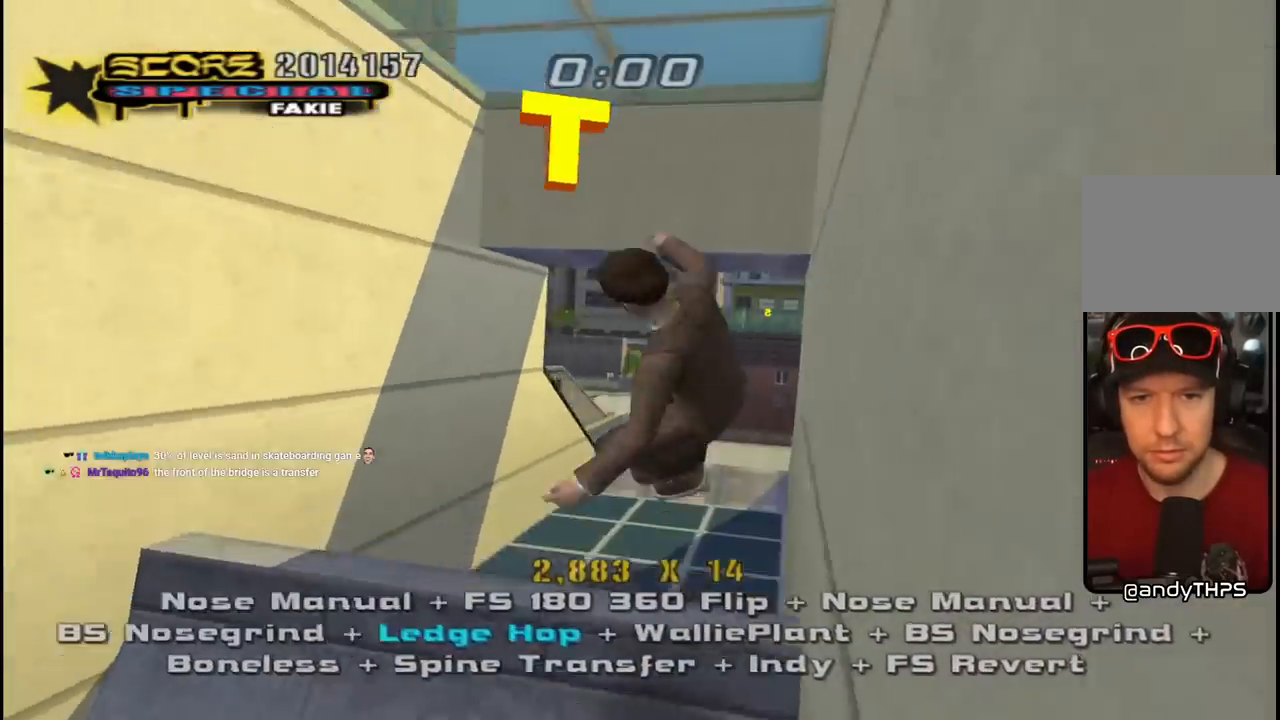
{"buttons": ["CIRCLE", "R2"], "left_stick": "center", "right_stick": "center", "events": [[17, "DPAD_LEFT", "down"], [50, "R2", "down"], [67, "CIRCLE", "down"], [133, "DPAD_LEFT", "up"]]}
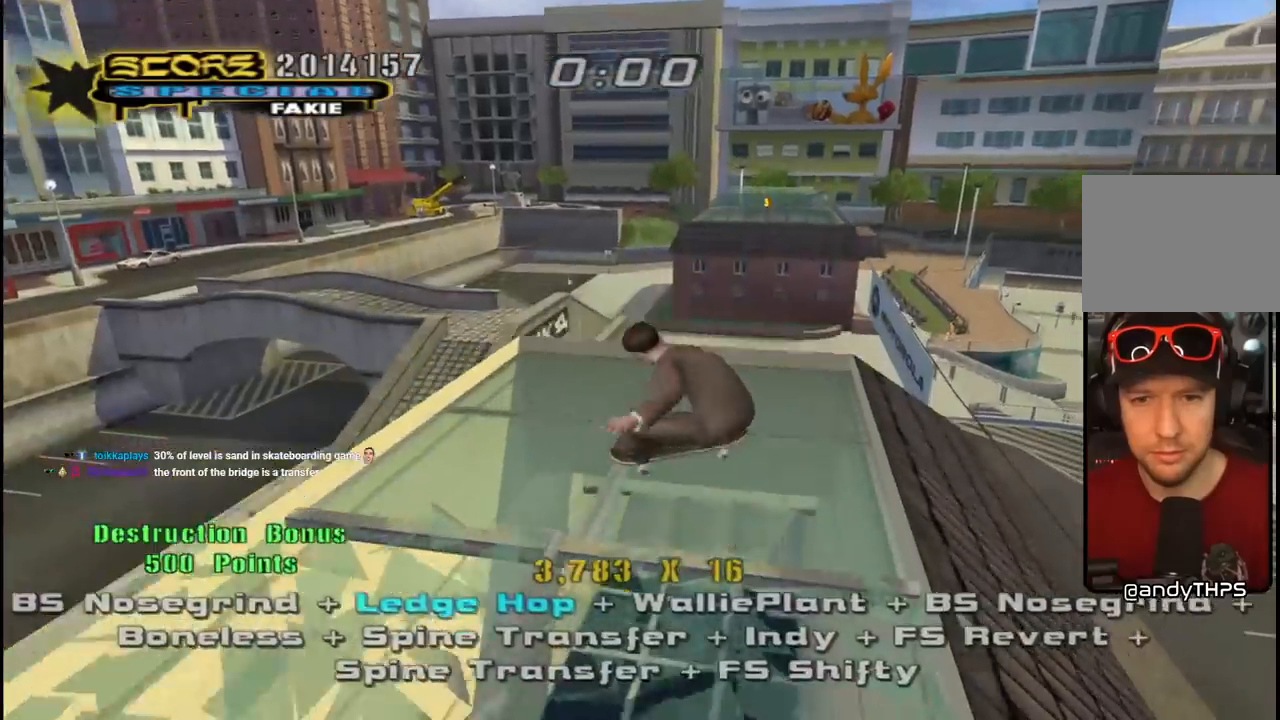
{"buttons": ["CROSS"], "left_stick": "center", "right_stick": "center", "events": [[217, "CIRCLE", "up"], [233, "R2", "up"], [333, "CROSS", "down"]]}
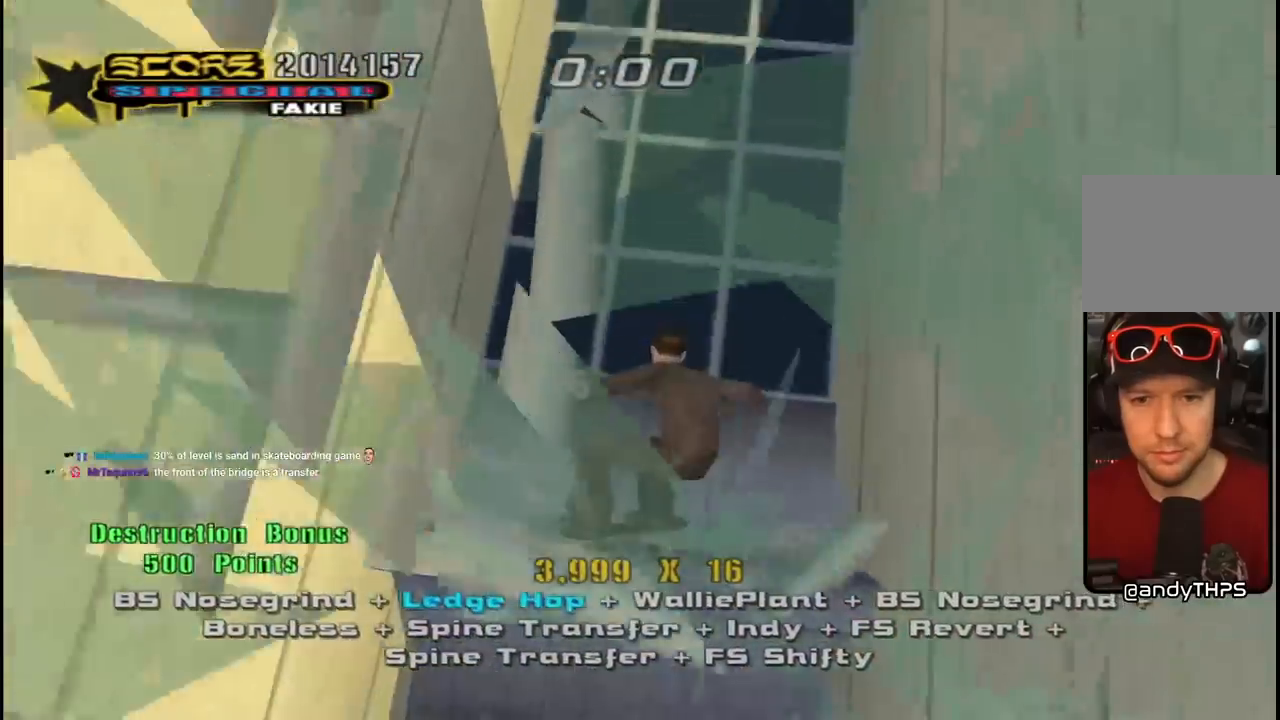
{"buttons": ["CROSS", "DPAD_LEFT"], "left_stick": "center", "right_stick": "center", "events": [[117, "R2", "down"], [167, "DPAD_RIGHT", "down"], [283, "DPAD_RIGHT", "up"], [333, "R2", "up"], [400, "DPAD_LEFT", "down"]]}
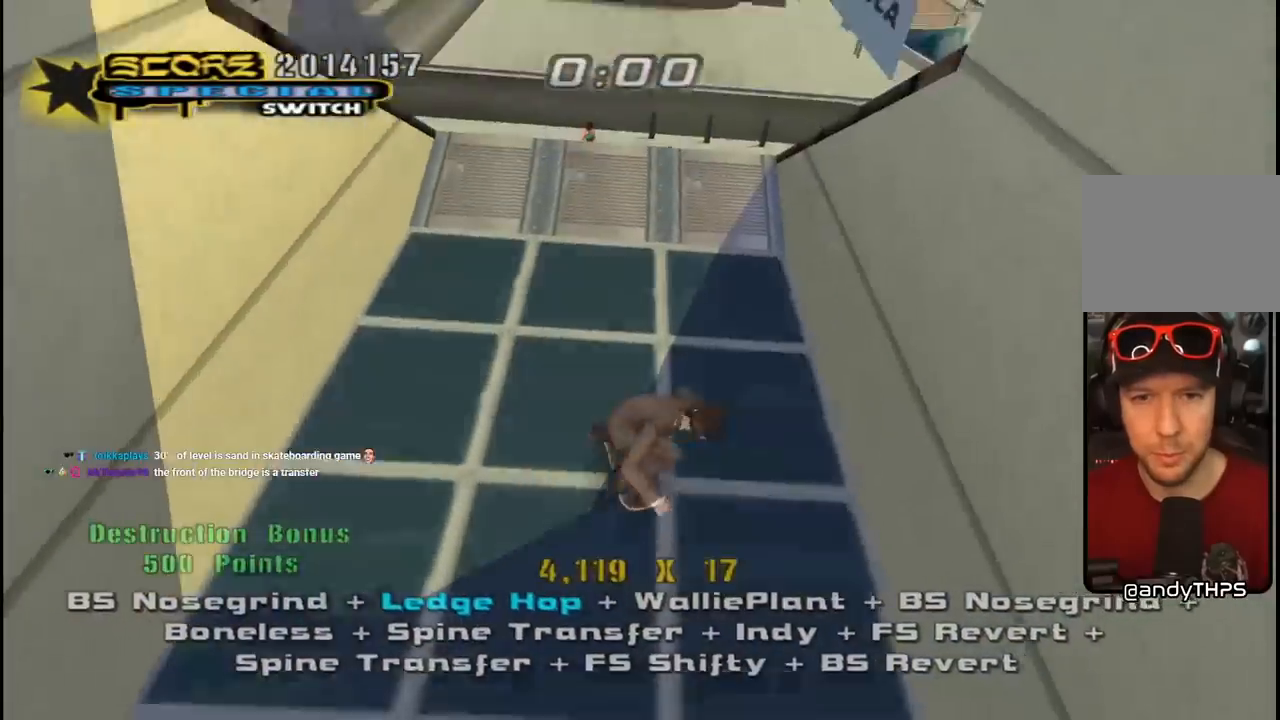
{"buttons": ["CIRCLE", "R1", "DPAD_RIGHT"], "left_stick": "center", "right_stick": "center", "events": [[33, "DPAD_LEFT", "up"], [200, "DPAD_RIGHT", "down"], [250, "DPAD_RIGHT", "up"], [283, "CROSS", "up"], [300, "R1", "down"], [333, "DPAD_RIGHT", "down"], [350, "CIRCLE", "down"]]}
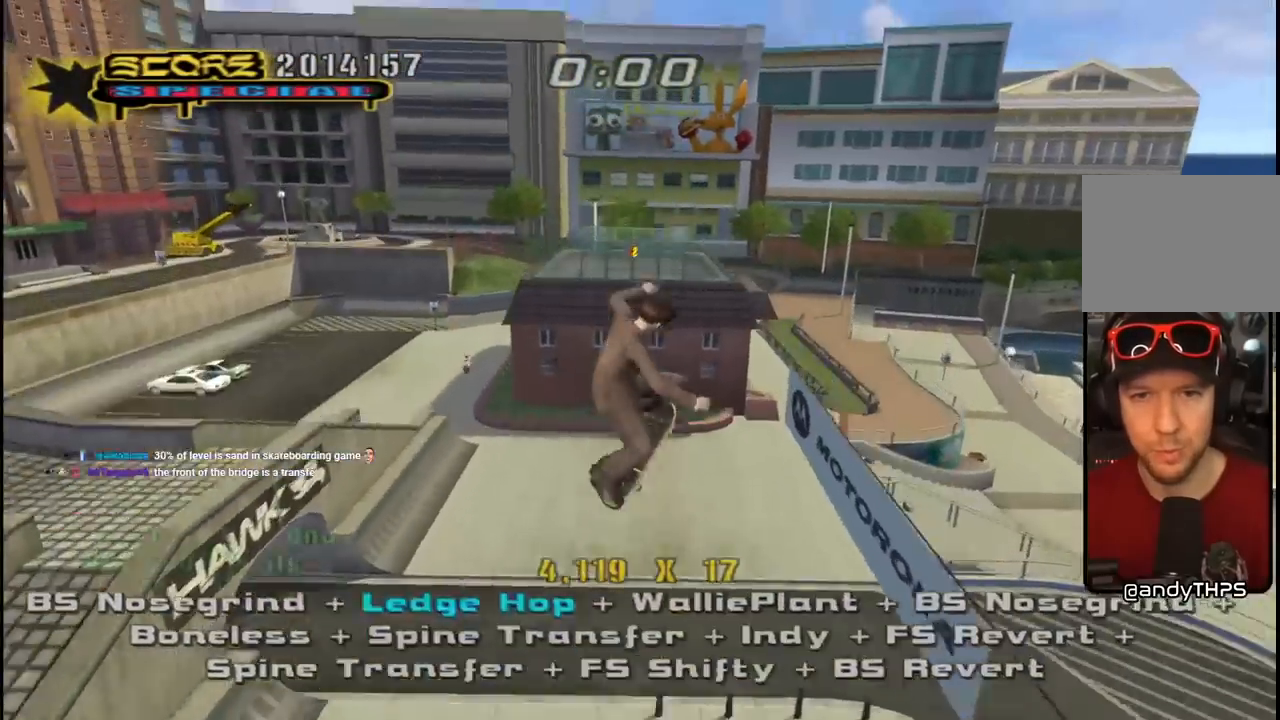
{"buttons": ["CIRCLE", "R1"], "left_stick": "center", "right_stick": "center", "events": [[33, "DPAD_RIGHT", "up"]]}
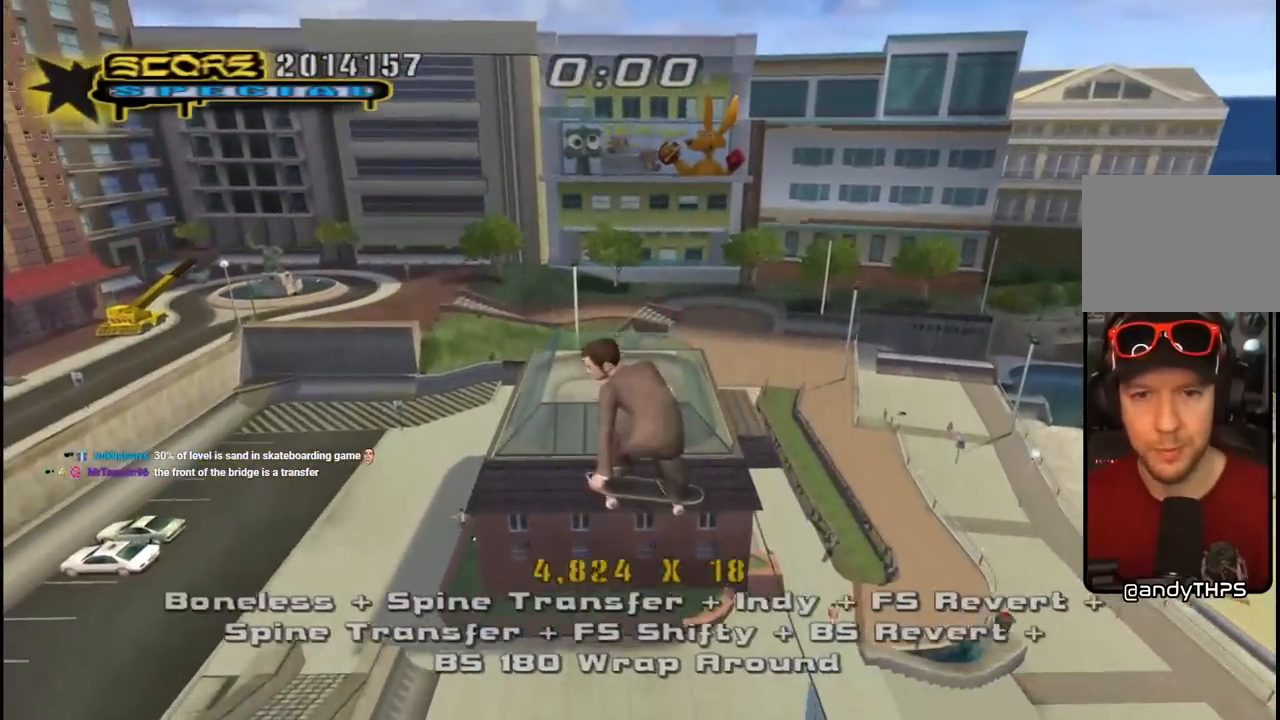
{"buttons": ["CIRCLE", "R1"], "left_stick": "center", "right_stick": "center", "events": []}
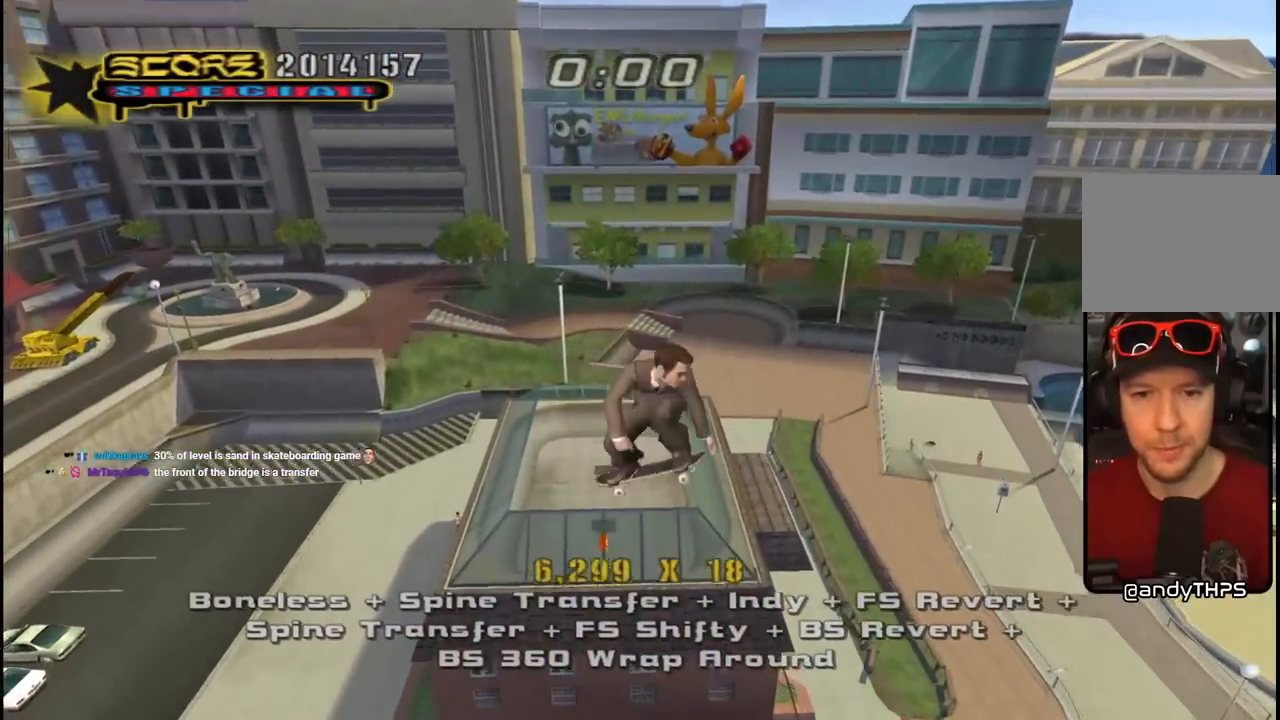
{"buttons": ["CIRCLE", "R1"], "left_stick": "center", "right_stick": "center", "events": []}
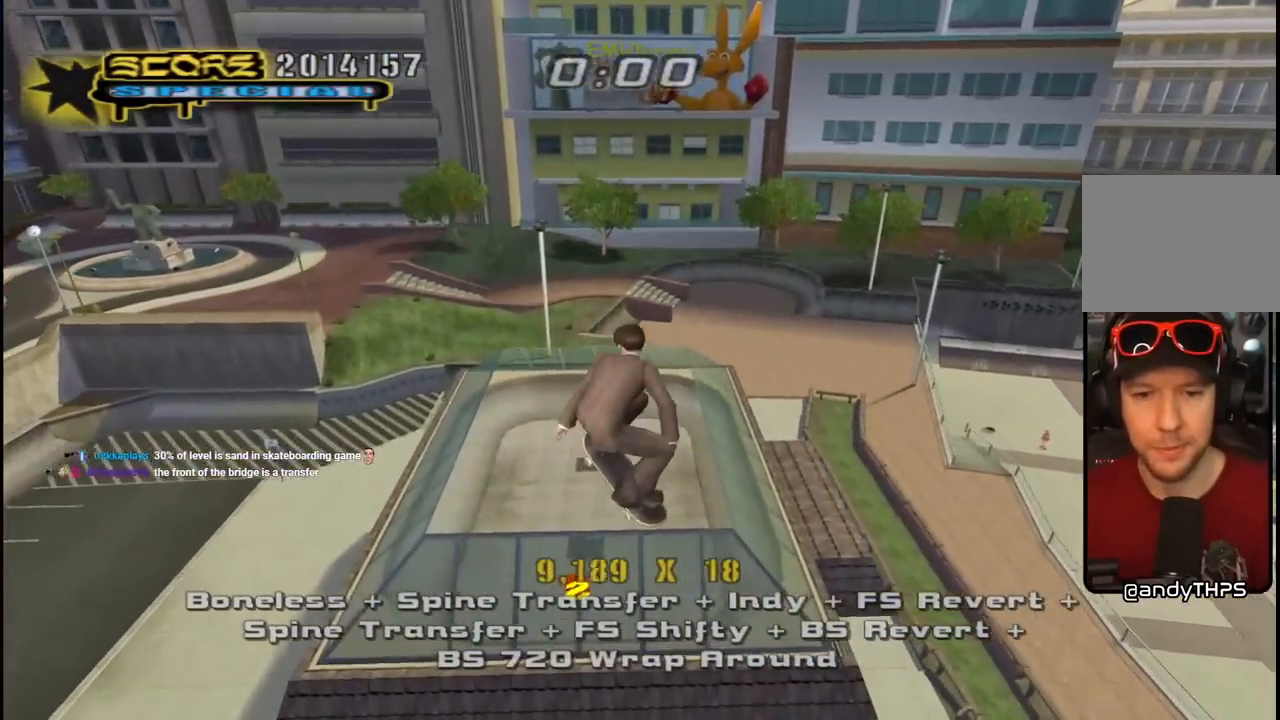
{"buttons": ["CROSS", "DPAD_UP", "DPAD_LEFT"], "left_stick": "center", "right_stick": "center", "events": [[33, "DPAD_UP", "down"], [50, "CIRCLE", "up"], [50, "R1", "up"], [83, "DPAD_LEFT", "down"], [133, "R1", "down"], [150, "TRIANGLE", "down"], [317, "R1", "up"], [333, "CROSS", "down"], [333, "TRIANGLE", "up"]]}
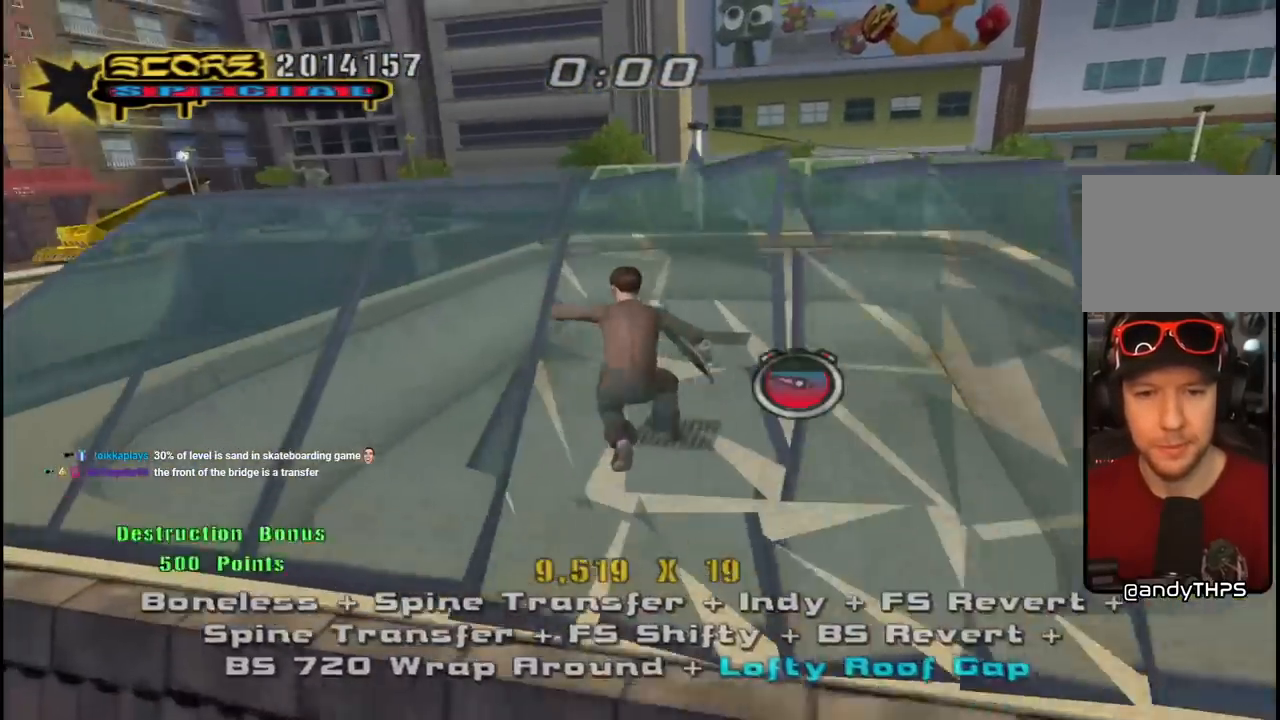
{"buttons": ["CROSS", "DPAD_RIGHT"], "left_stick": "center", "right_stick": "center", "events": [[67, "CROSS", "up"], [117, "CROSS", "down"], [333, "DPAD_LEFT", "up"], [350, "DPAD_RIGHT", "down"], [383, "DPAD_UP", "up"]]}
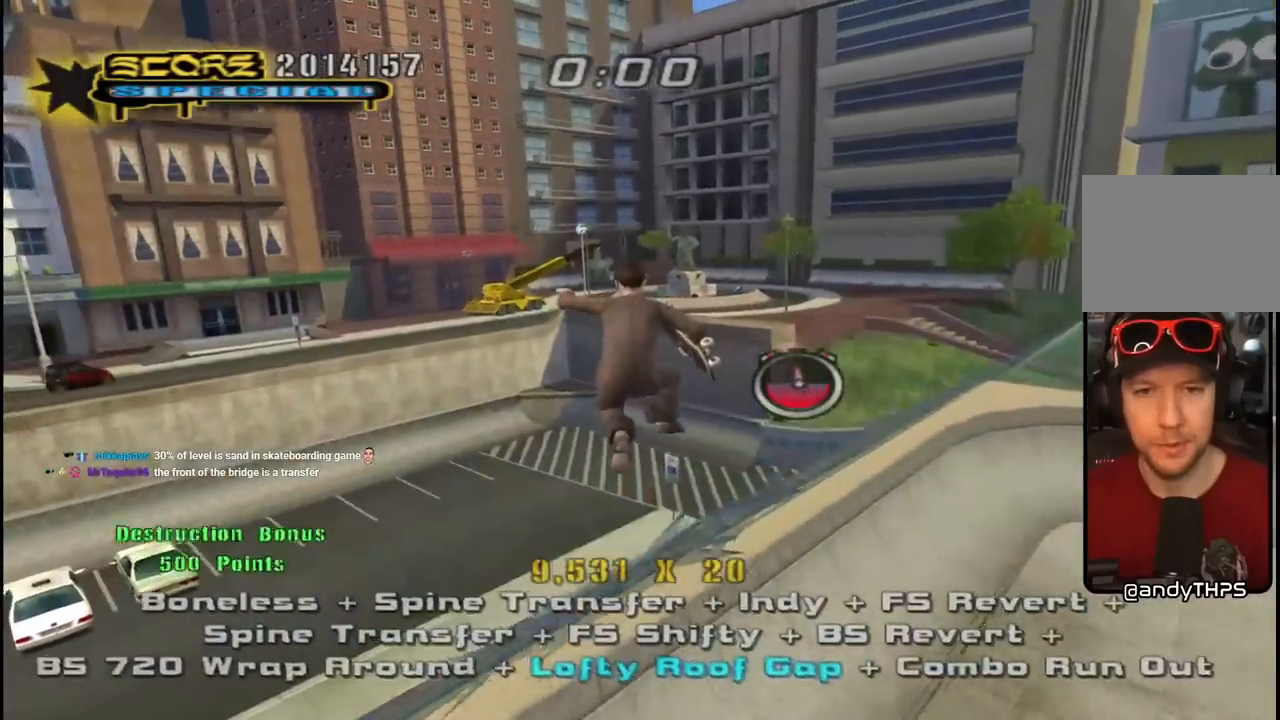
{"buttons": ["TRIANGLE", "DPAD_UP", "DPAD_LEFT"], "left_stick": "center", "right_stick": "center", "events": [[100, "DPAD_UP", "down"], [100, "TRIANGLE", "down"], [283, "DPAD_RIGHT", "up"], [283, "DPAD_UP", "up"], [350, "DPAD_LEFT", "down"], [350, "DPAD_UP", "down"], [433, "TRIANGLE", "up"], [467, "TRIANGLE", "down"], [500, "CROSS", "up"]]}
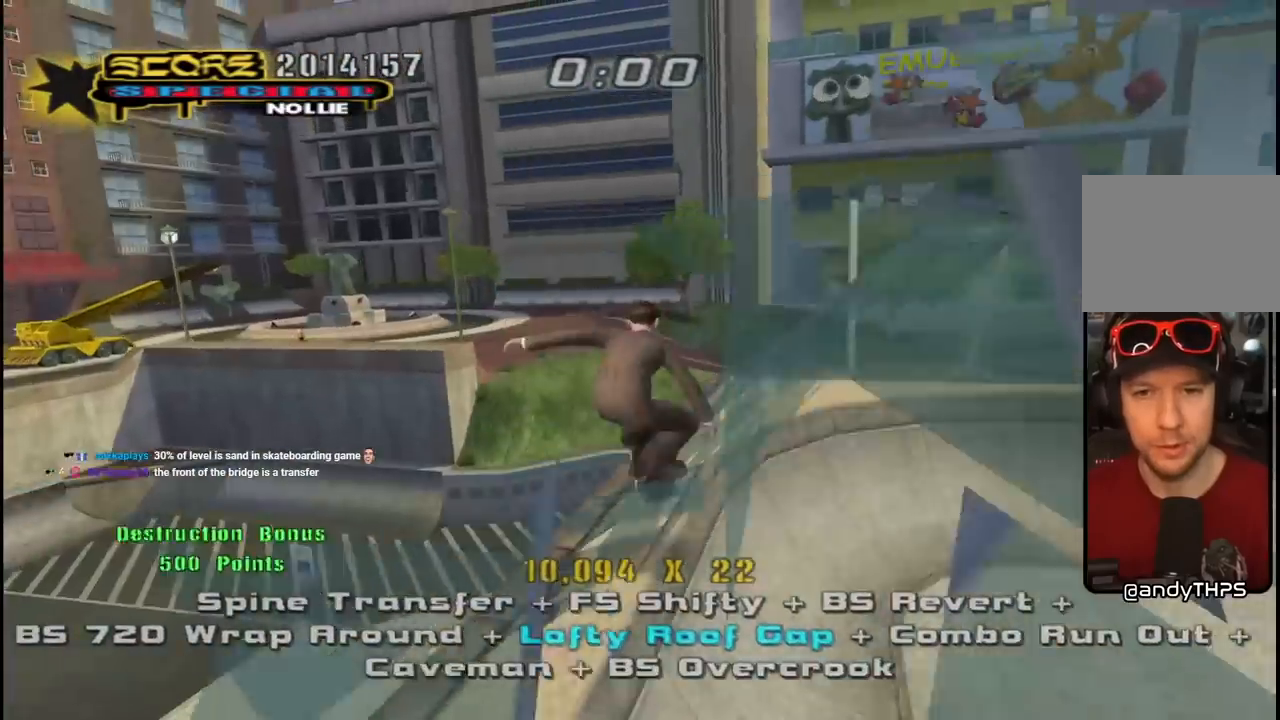
{"buttons": ["CROSS"], "left_stick": "center", "right_stick": "center", "events": [[183, "CROSS", "down"], [217, "TRIANGLE", "up"], [283, "CROSS", "up"], [367, "CROSS", "down"], [433, "DPAD_LEFT", "up"], [433, "DPAD_UP", "up"]]}
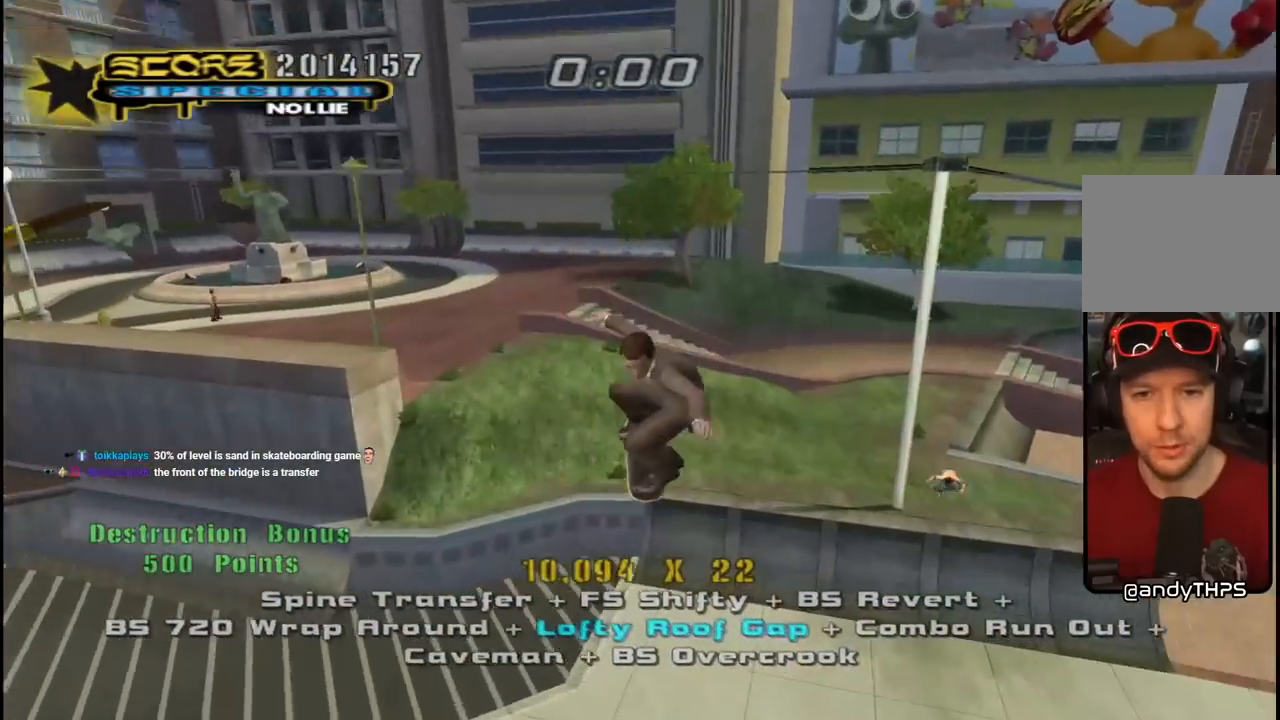
{"buttons": ["CROSS", "DPAD_LEFT"], "left_stick": "center", "right_stick": "center", "events": [[33, "DPAD_DOWN", "down"], [167, "DPAD_LEFT", "down"], [183, "R1", "down"], [333, "DPAD_DOWN", "up"], [350, "DPAD_UP", "down"], [350, "R1", "up"], [500, "DPAD_UP", "up"]]}